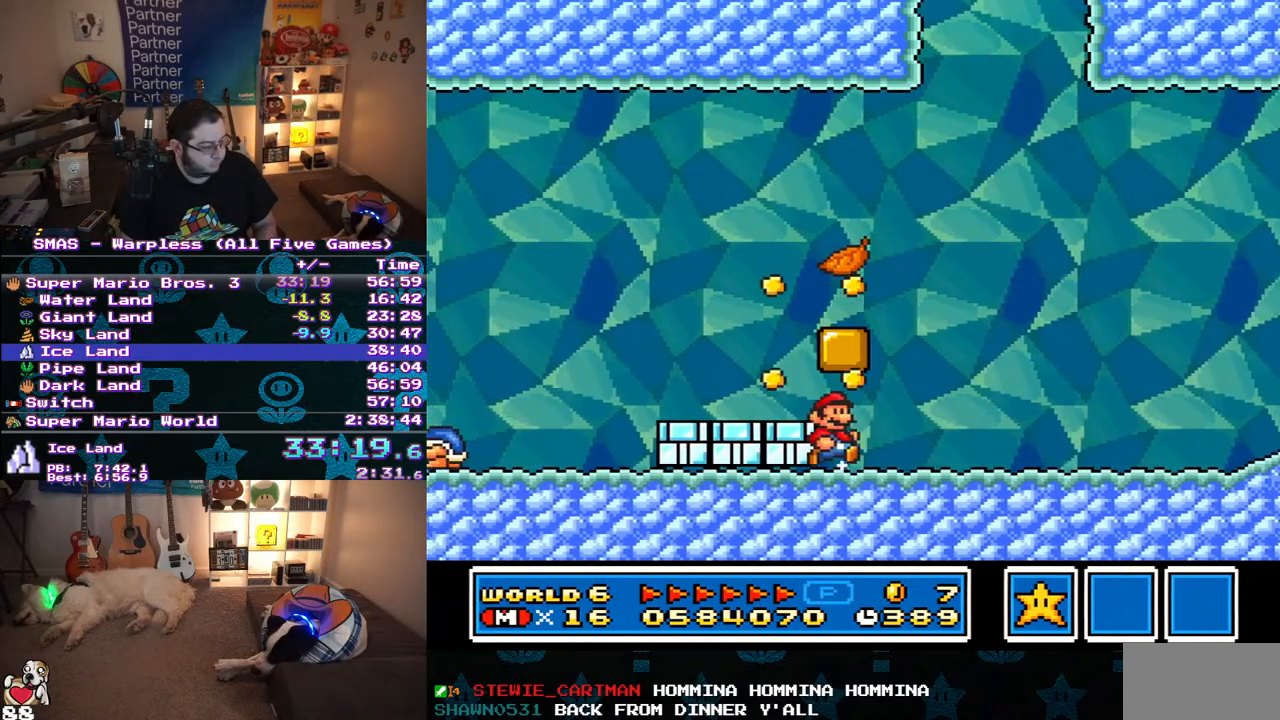
Gameplay with a controller (Nintendo layout); each line is a JSON object with the inputs held at the frame after it. "events" lists button and stick changes between this image and that frame as [ms after this image, input, new state], when the widget could be followed in between. Not read: L3 R3.
{"buttons": ["B", "Y", "DPAD_UP", "DPAD_LEFT"], "events": [[350, "B", "down"], [367, "DPAD_LEFT", "down"], [367, "DPAD_RIGHT", "up"], [383, "DPAD_UP", "down"]]}
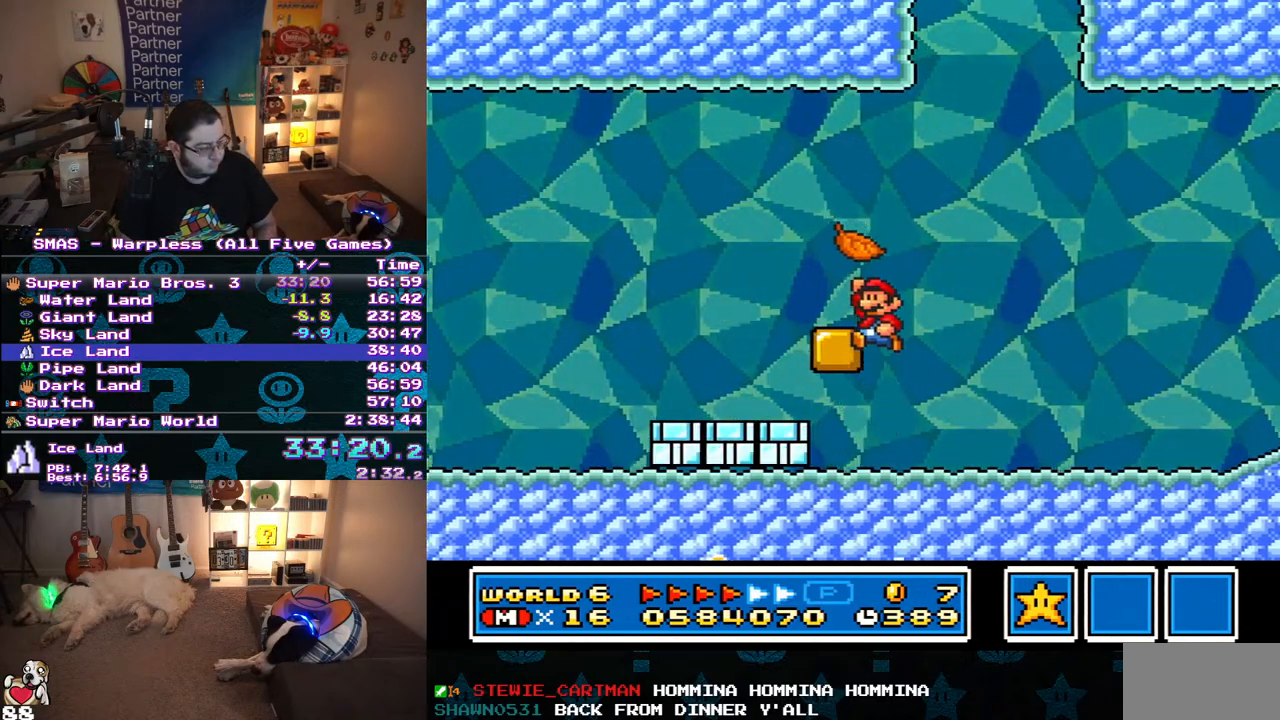
{"buttons": ["Y", "DPAD_RIGHT"], "events": [[33, "DPAD_UP", "up"], [83, "DPAD_DOWN", "down"], [83, "DPAD_LEFT", "up"], [100, "B", "up"], [100, "DPAD_DOWN", "up"], [133, "DPAD_RIGHT", "down"]]}
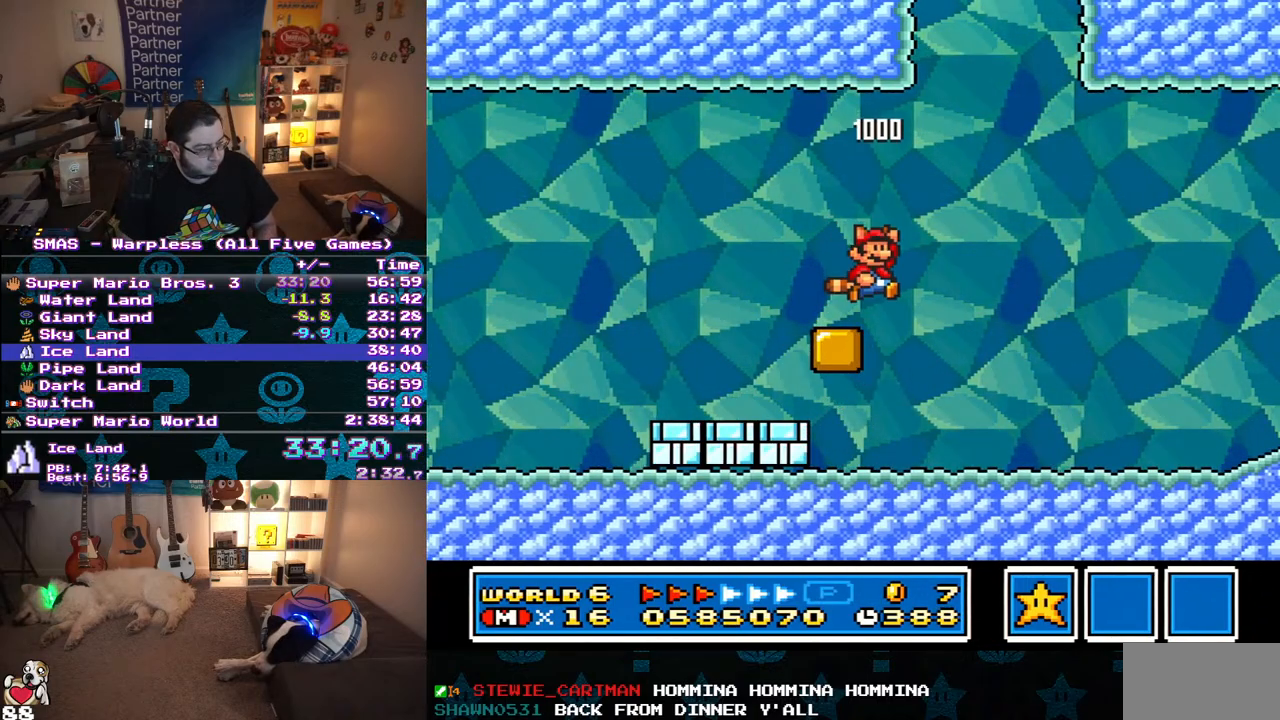
{"buttons": ["Y", "DPAD_RIGHT"], "events": []}
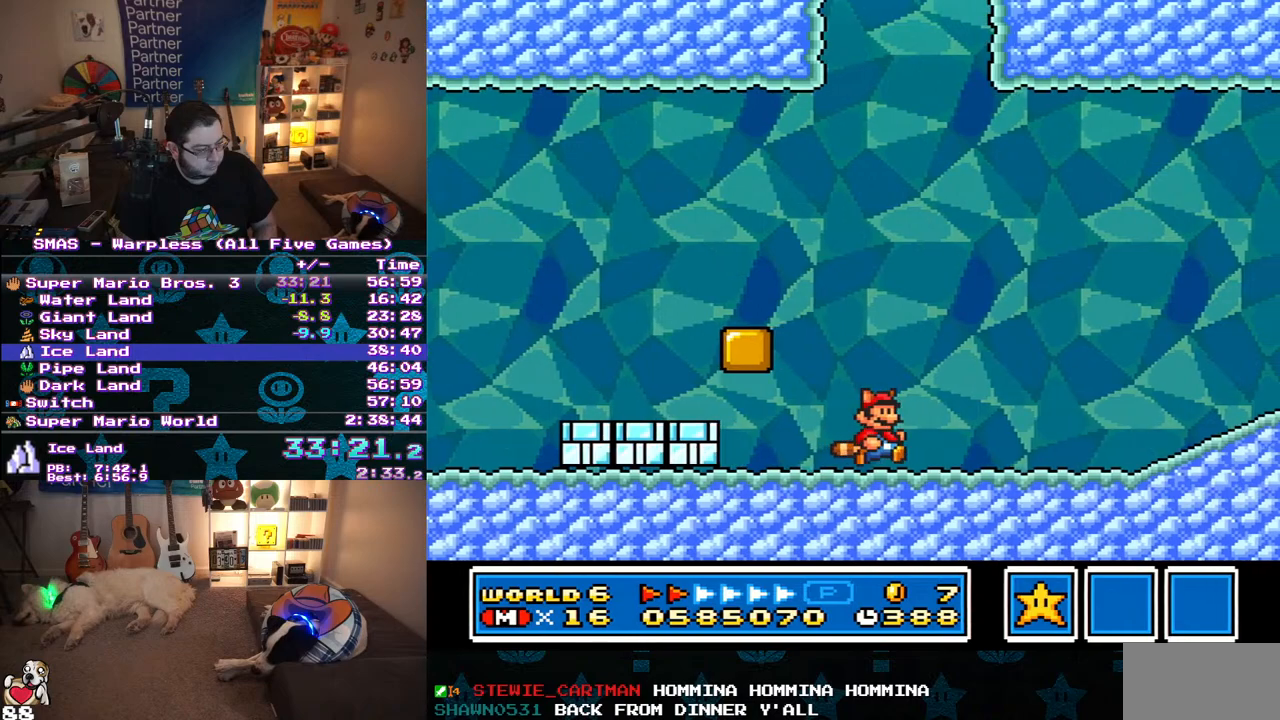
{"buttons": ["Y", "DPAD_RIGHT"], "events": []}
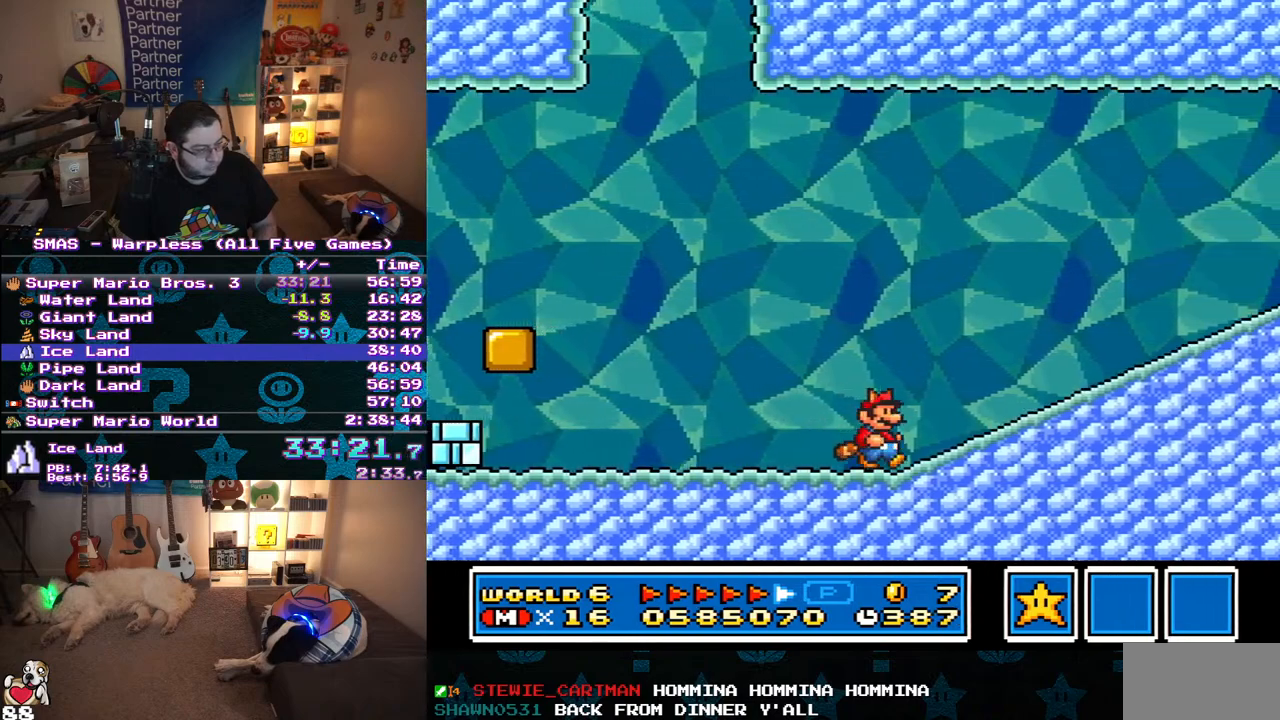
{"buttons": ["B", "Y", "DPAD_RIGHT"], "events": [[67, "B", "down"]]}
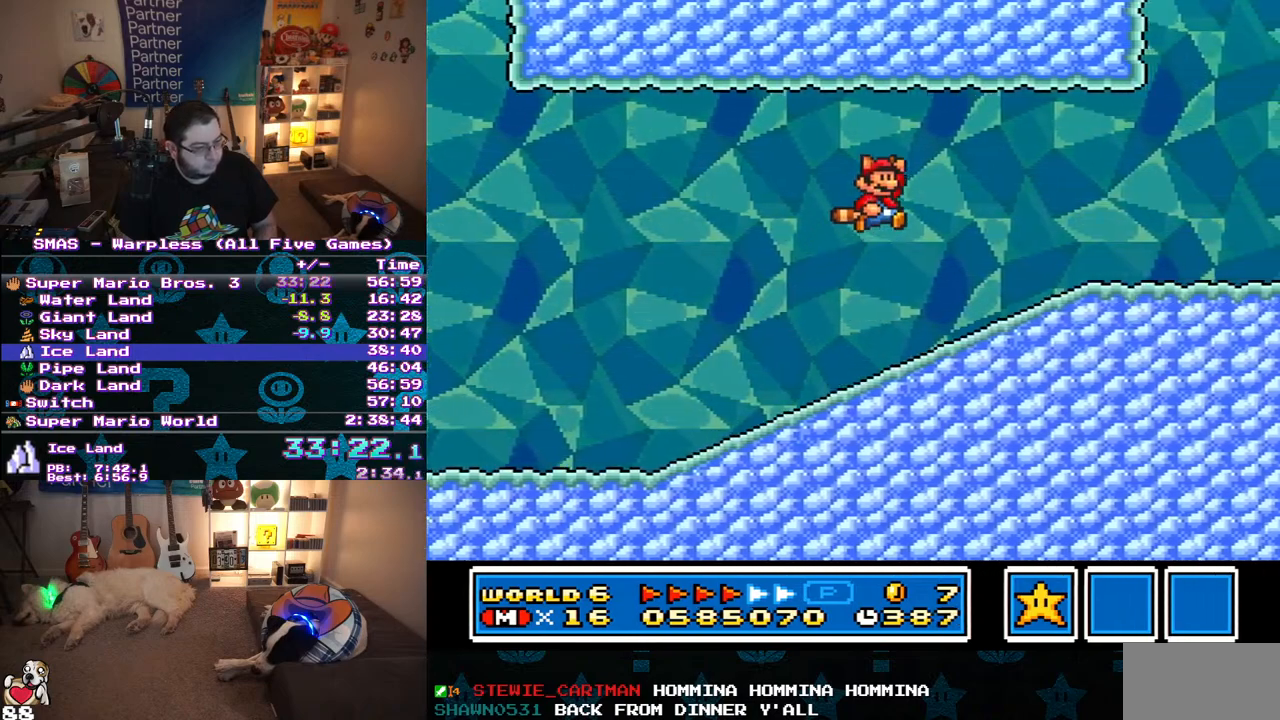
{"buttons": ["Y", "DPAD_RIGHT"], "events": [[183, "B", "up"]]}
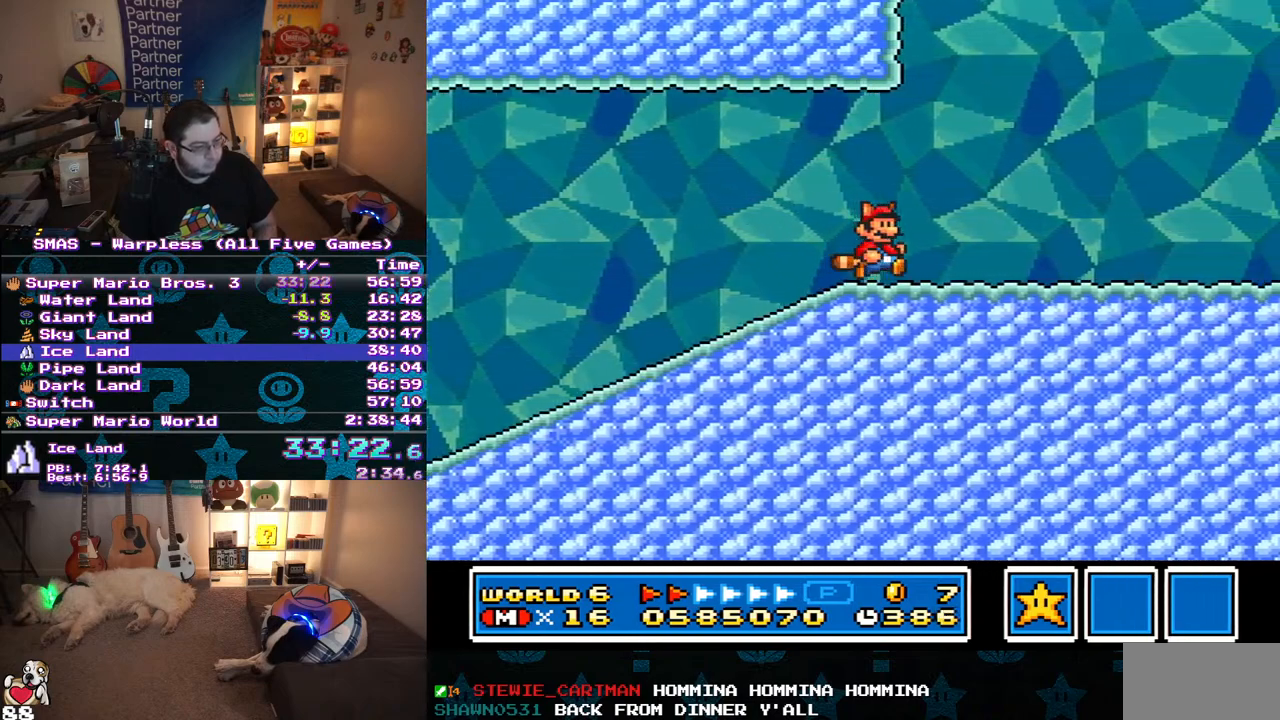
{"buttons": ["Y", "DPAD_RIGHT"], "events": []}
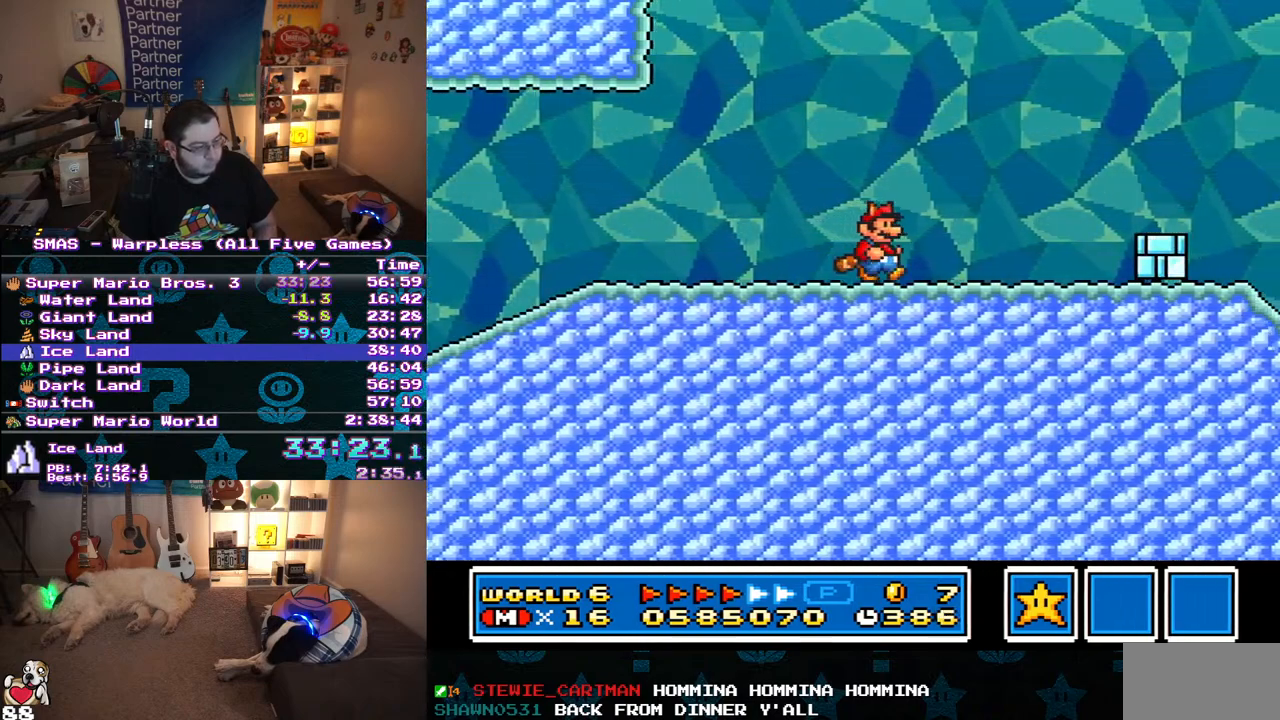
{"buttons": ["Y", "DPAD_RIGHT"], "events": [[117, "B", "down"], [267, "B", "up"]]}
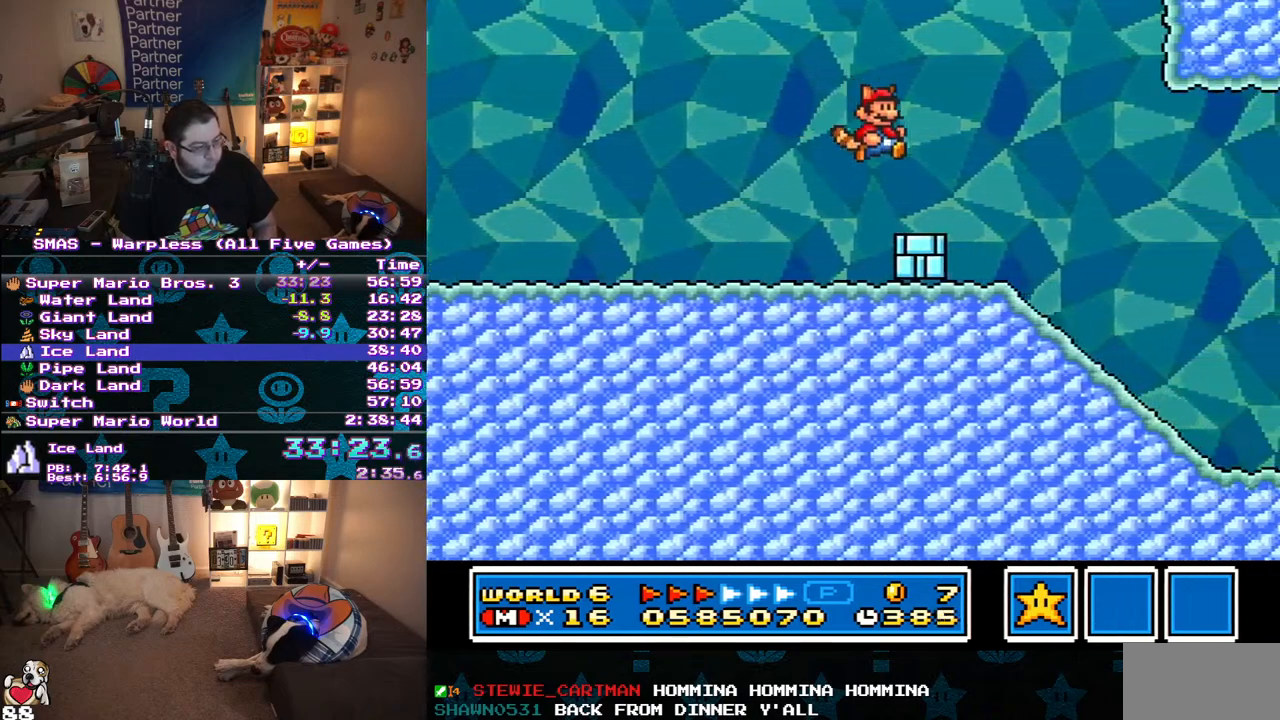
{"buttons": ["Y", "DPAD_RIGHT"], "events": []}
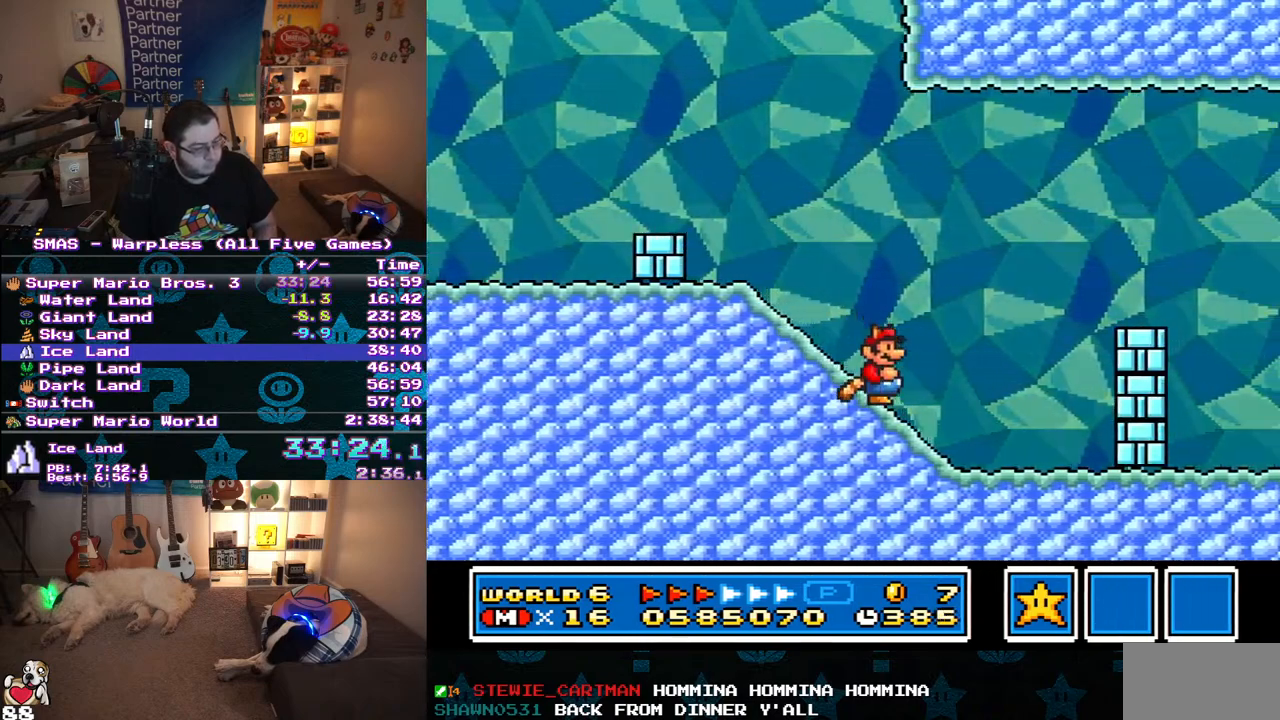
{"buttons": ["B", "Y", "DPAD_RIGHT"], "events": [[200, "B", "down"]]}
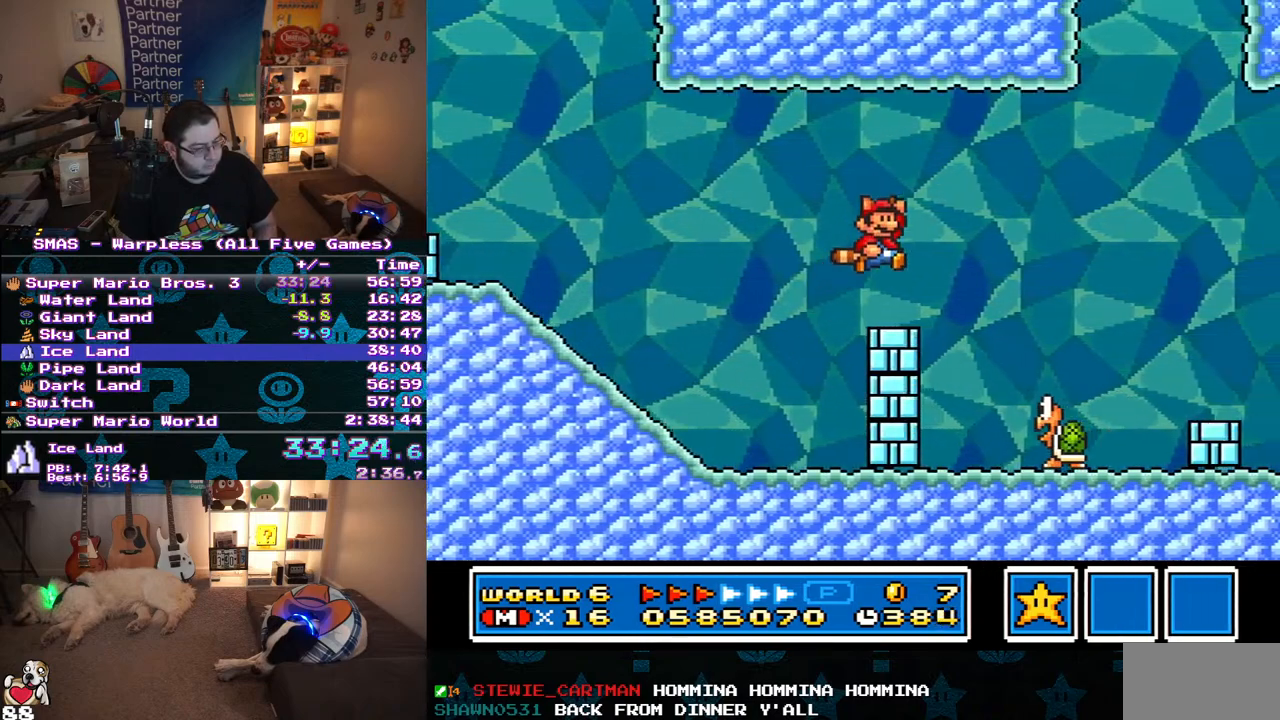
{"buttons": ["Y"], "events": [[200, "B", "up"], [200, "DPAD_RIGHT", "up"], [300, "B", "down"], [333, "DPAD_RIGHT", "down"], [400, "DPAD_RIGHT", "up"], [450, "B", "up"]]}
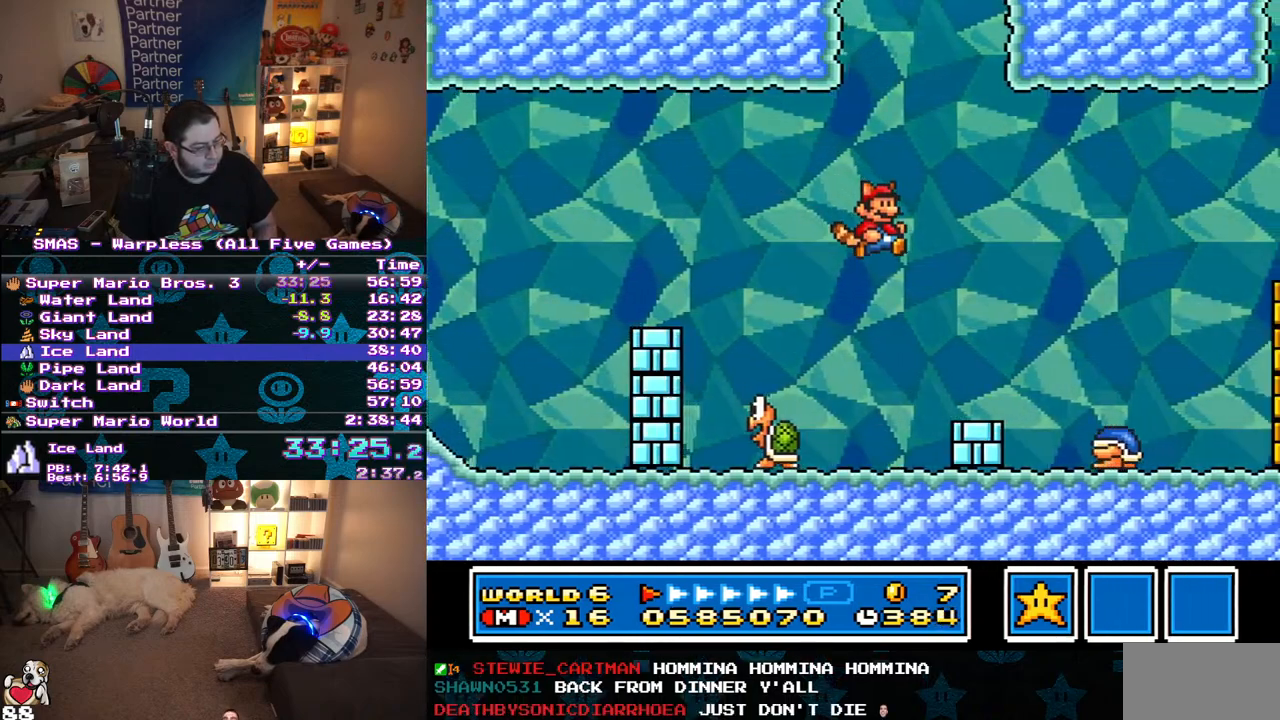
{"buttons": ["B", "Y", "DPAD_RIGHT"], "events": [[317, "B", "down"], [367, "DPAD_RIGHT", "down"]]}
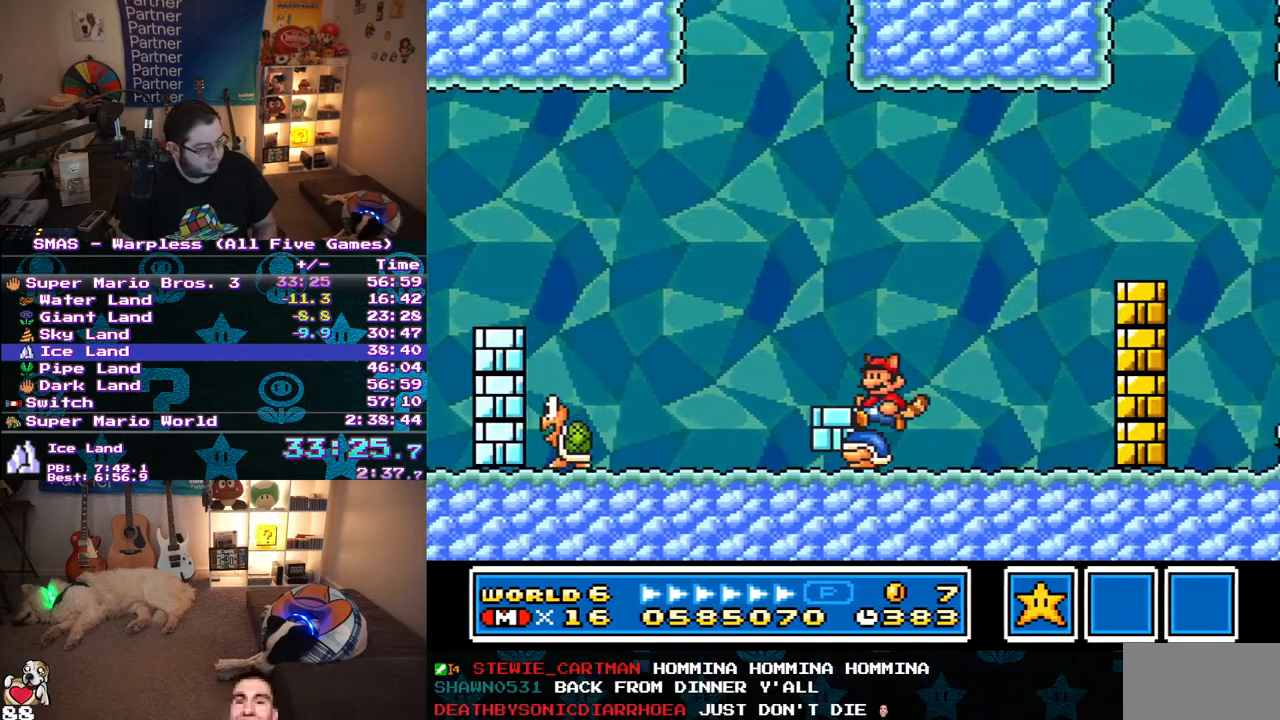
{"buttons": ["Y", "DPAD_RIGHT"], "events": [[17, "B", "up"], [17, "DPAD_LEFT", "down"], [17, "DPAD_RIGHT", "up"], [17, "DPAD_UP", "down"], [50, "DPAD_UP", "up"], [67, "B", "down"], [283, "DPAD_LEFT", "up"], [300, "B", "up"], [350, "DPAD_RIGHT", "down"]]}
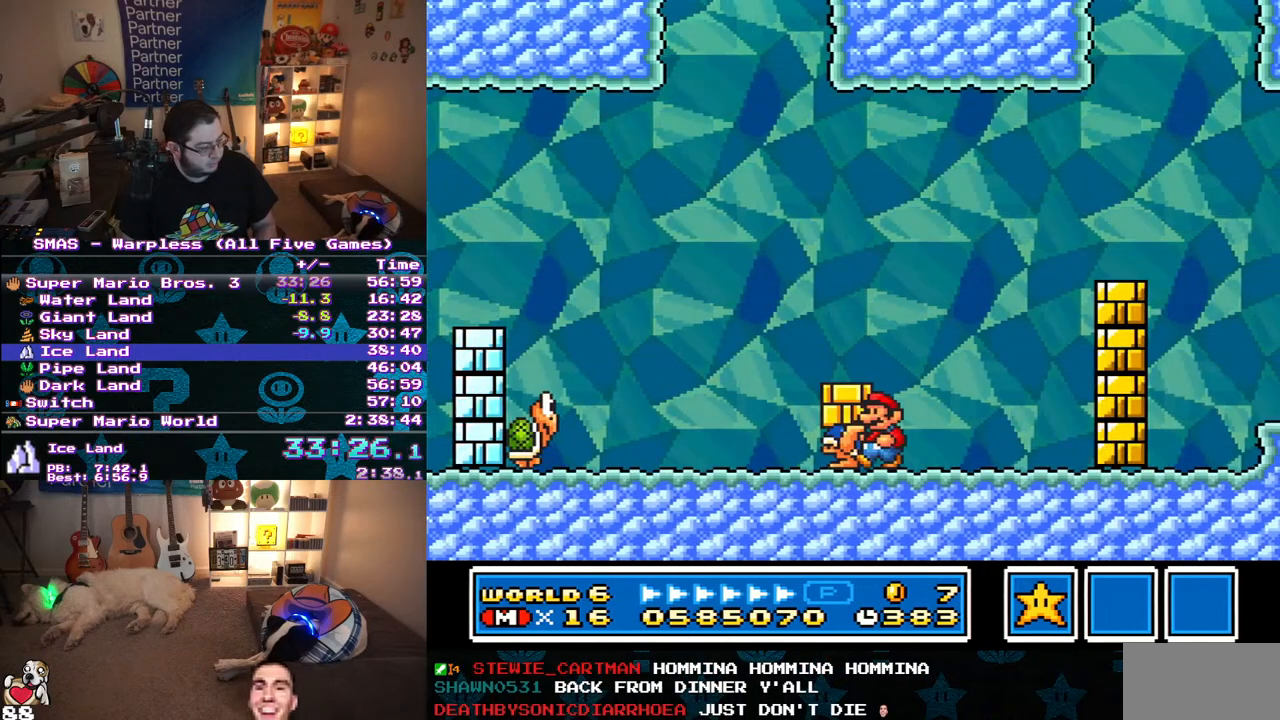
{"buttons": ["B", "Y", "DPAD_LEFT"], "events": [[33, "DPAD_RIGHT", "up"], [433, "DPAD_LEFT", "down"], [450, "B", "down"]]}
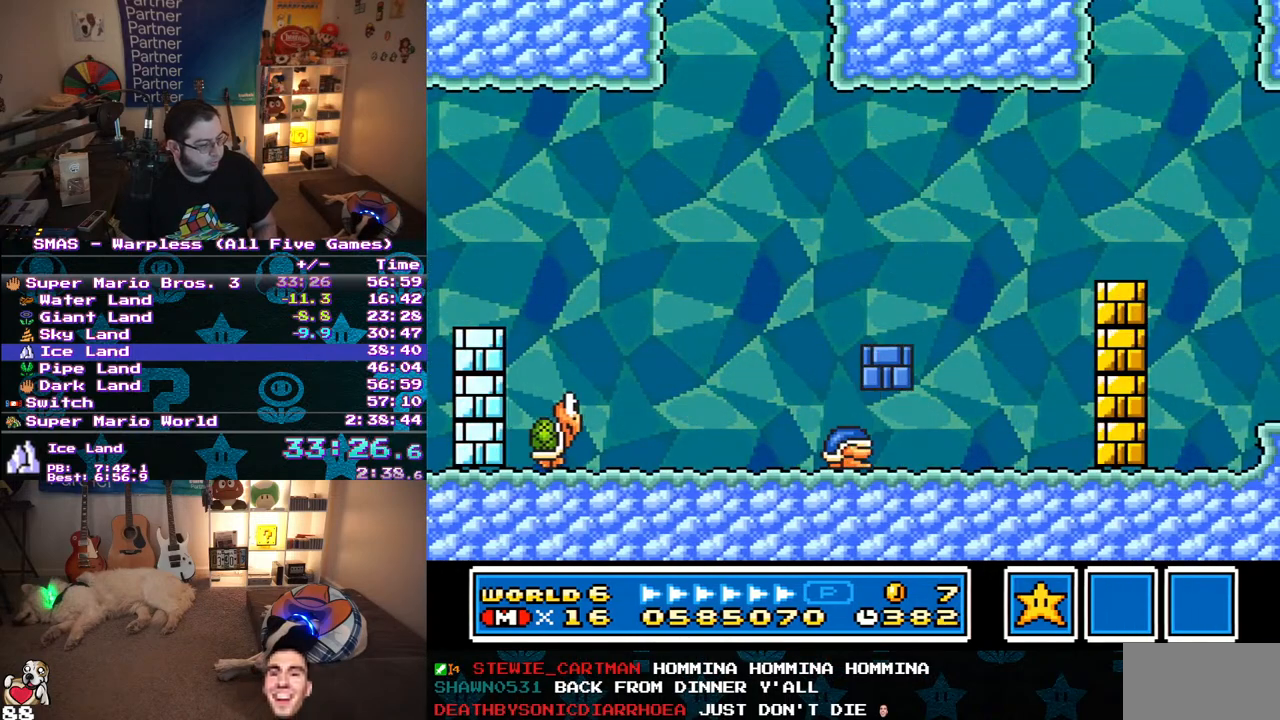
{"buttons": ["Y"], "events": [[50, "B", "up"], [100, "DPAD_LEFT", "up"], [217, "DPAD_RIGHT", "down"], [333, "DPAD_RIGHT", "up"]]}
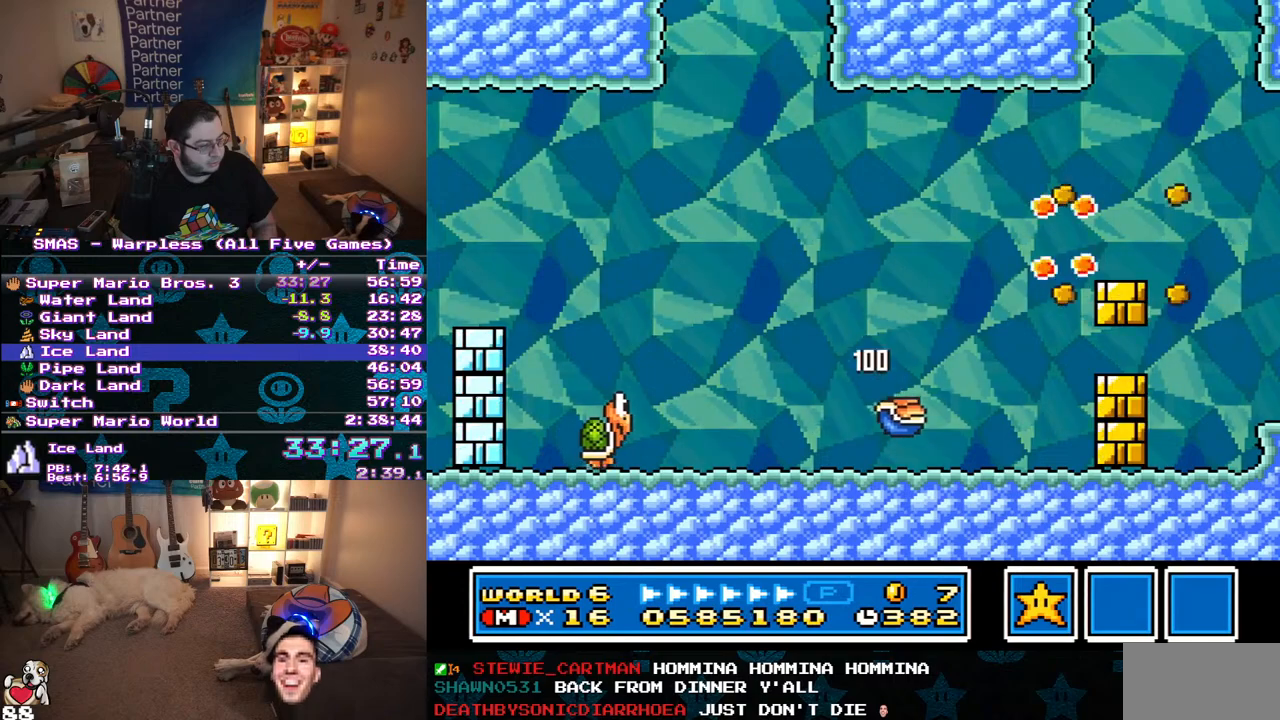
{"buttons": ["Y", "DPAD_LEFT"], "events": [[400, "DPAD_LEFT", "down"]]}
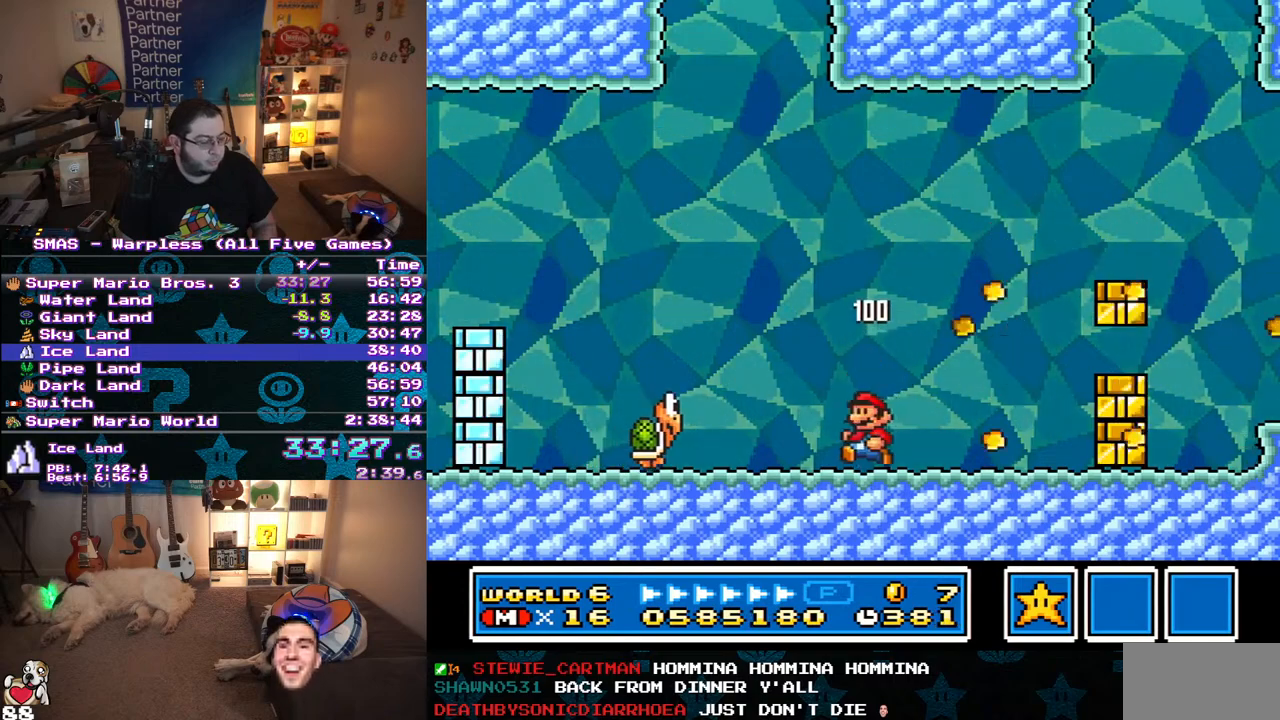
{"buttons": ["Y"], "events": [[283, "B", "down"], [400, "B", "up"], [433, "DPAD_LEFT", "up"]]}
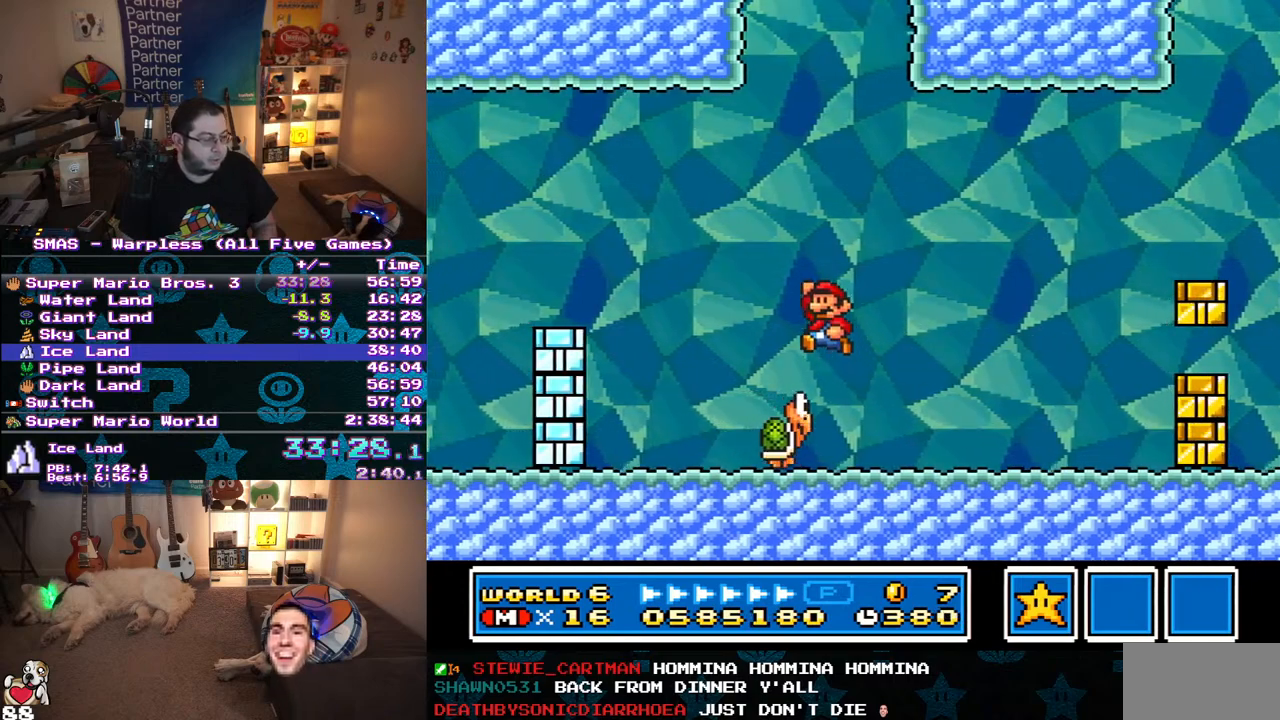
{"buttons": ["Y", "DPAD_RIGHT"], "events": [[233, "DPAD_RIGHT", "down"]]}
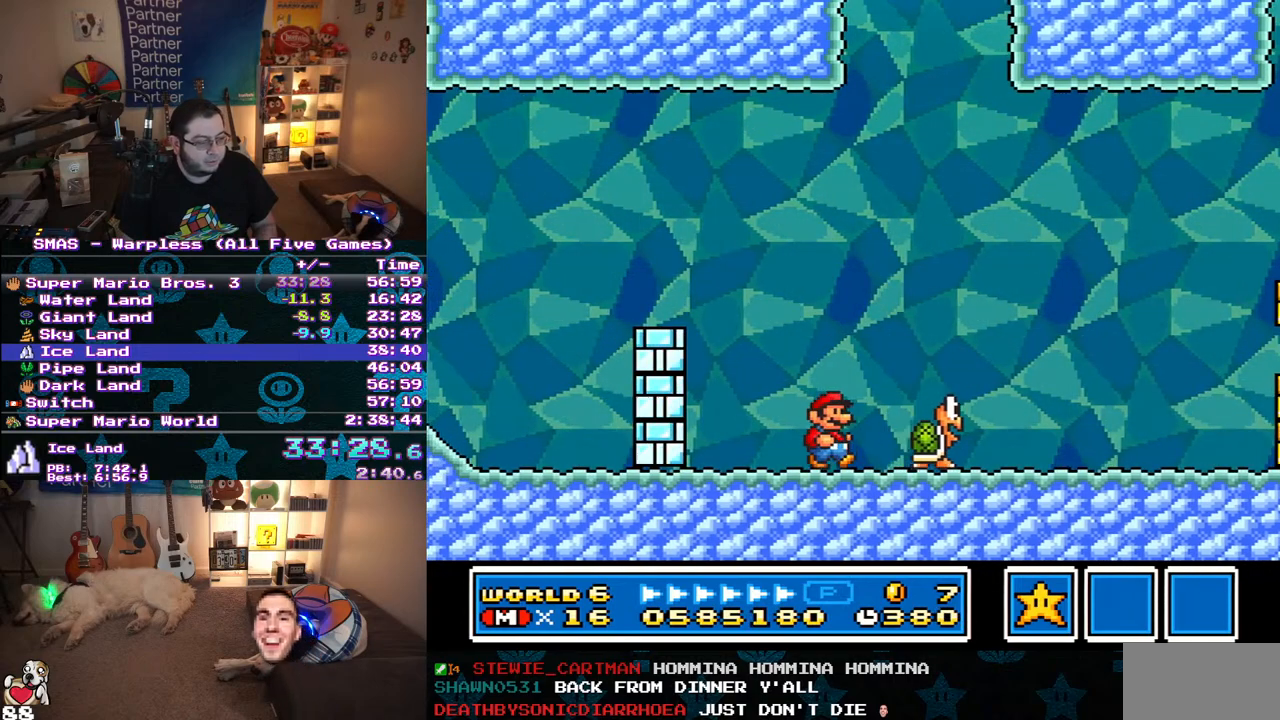
{"buttons": ["Y", "DPAD_RIGHT"], "events": [[183, "B", "down"], [333, "B", "up"]]}
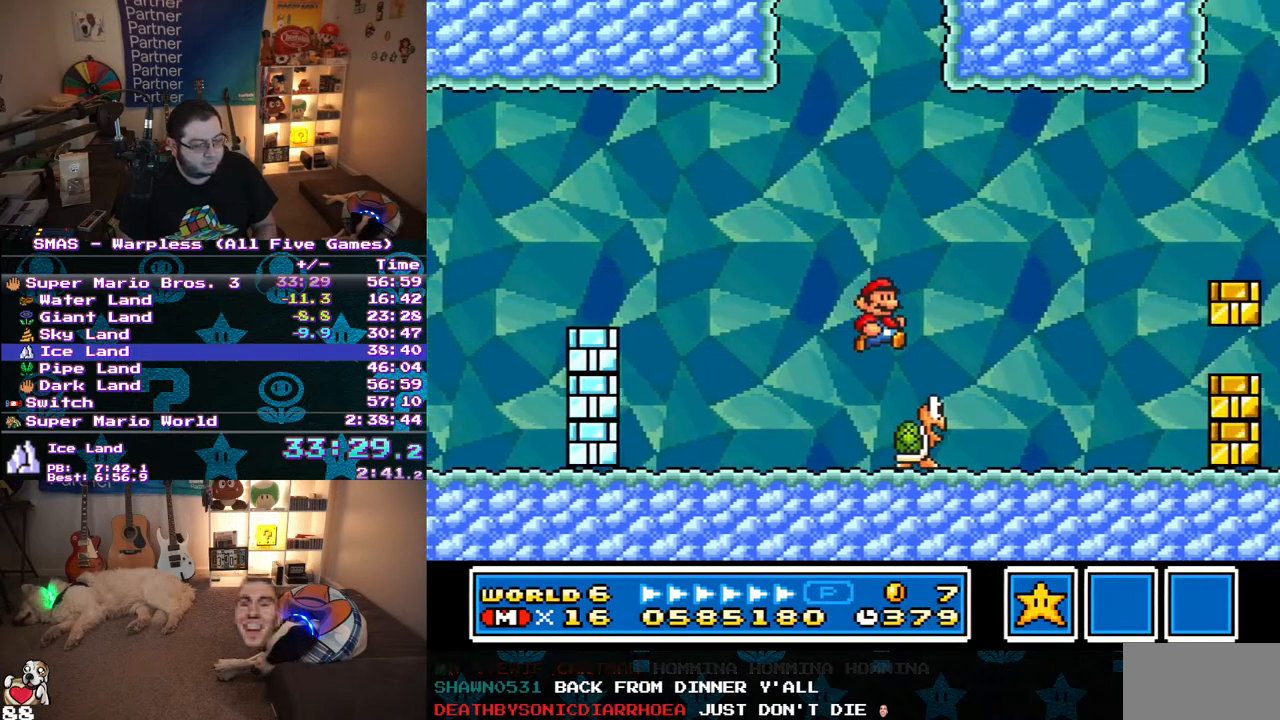
{"buttons": ["Y", "DPAD_RIGHT"], "events": [[100, "B", "down"], [467, "B", "up"]]}
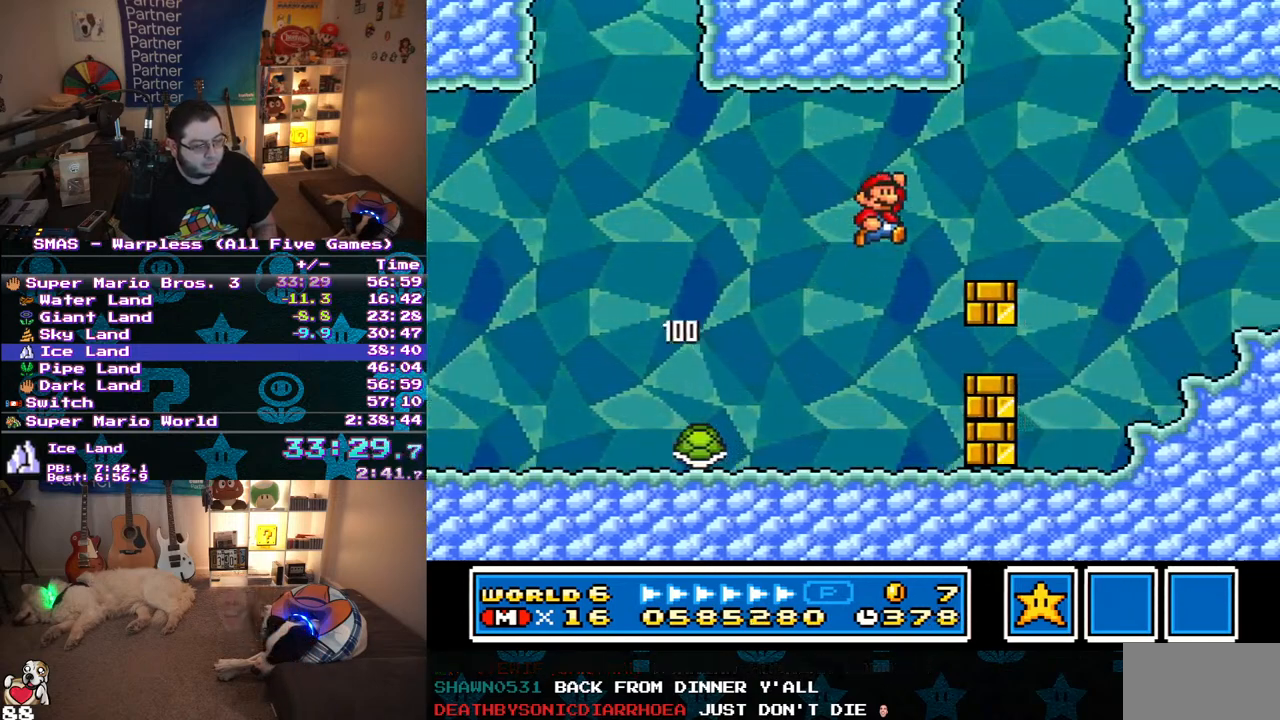
{"buttons": ["Y", "DPAD_UP", "DPAD_RIGHT"], "events": [[500, "DPAD_UP", "down"]]}
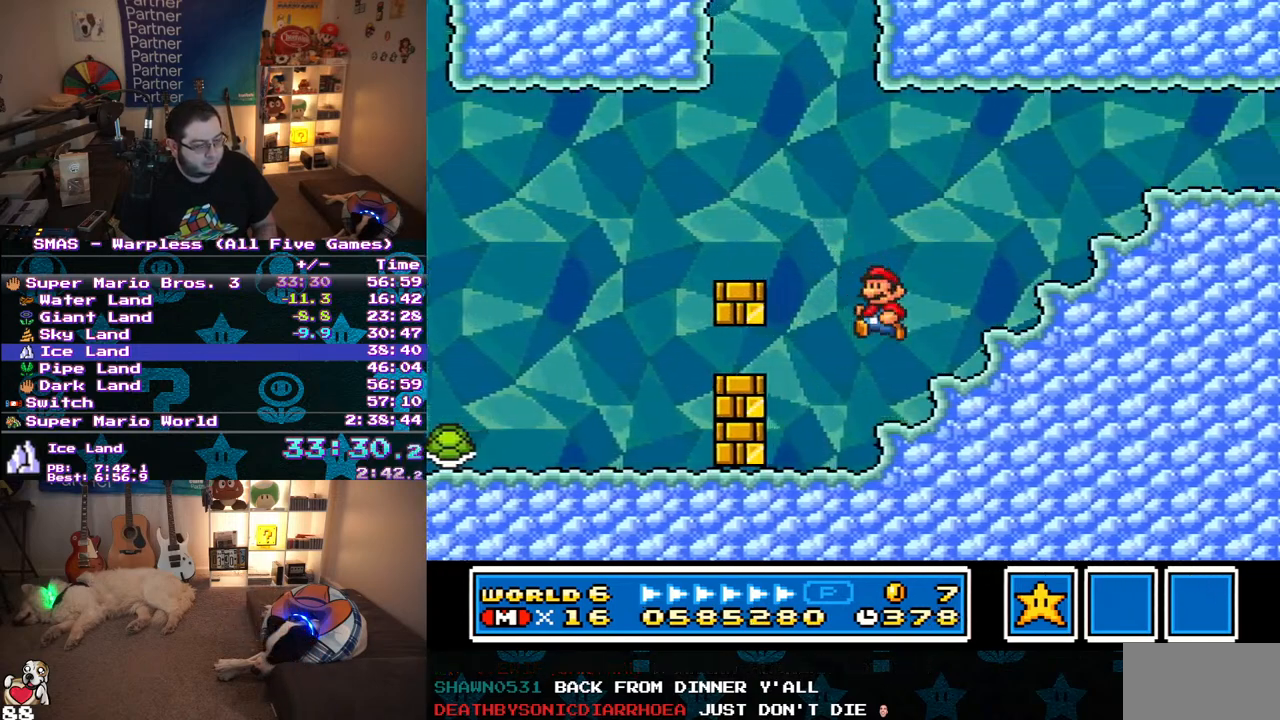
{"buttons": ["B", "Y", "DPAD_RIGHT"], "events": [[17, "DPAD_LEFT", "down"], [17, "DPAD_RIGHT", "up"], [17, "DPAD_UP", "up"], [183, "DPAD_UP", "down"], [200, "B", "down"], [233, "DPAD_LEFT", "up"], [233, "DPAD_RIGHT", "down"], [233, "DPAD_UP", "up"]]}
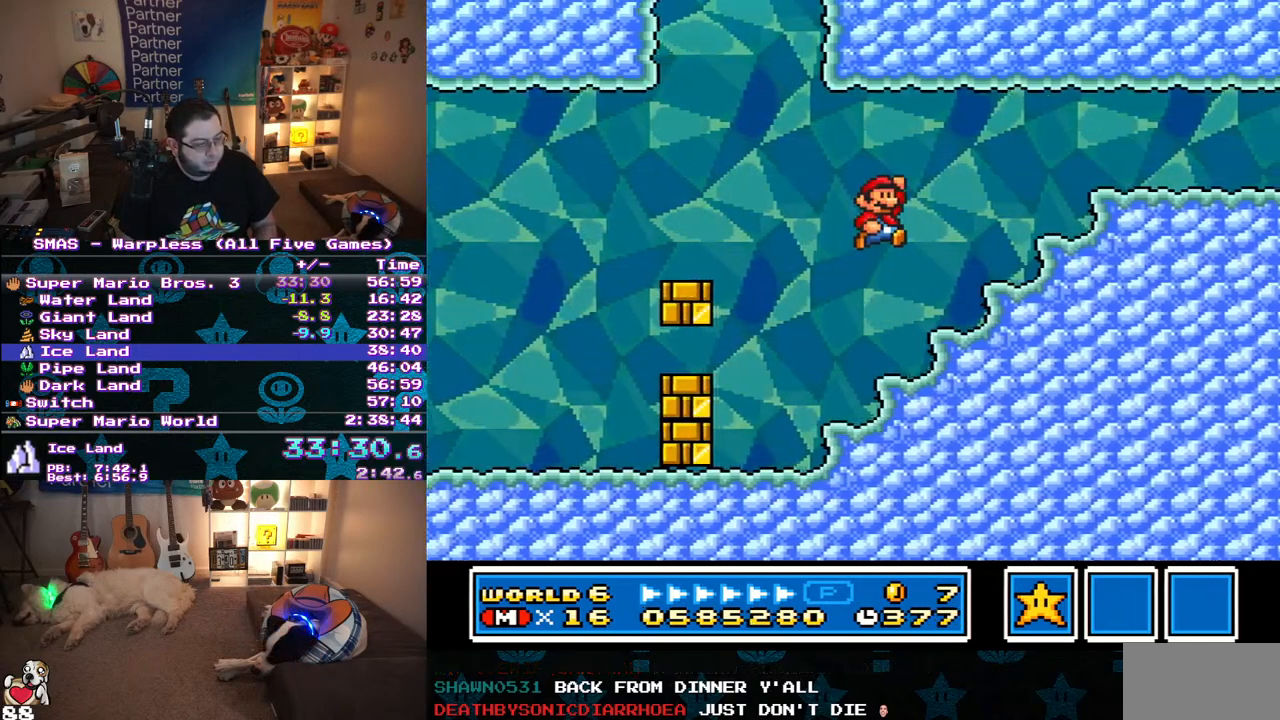
{"buttons": ["B", "Y", "DPAD_RIGHT"], "events": [[17, "B", "up"], [100, "DPAD_RIGHT", "up"], [250, "DPAD_LEFT", "down"], [300, "DPAD_LEFT", "up"], [367, "DPAD_RIGHT", "down"], [417, "B", "down"]]}
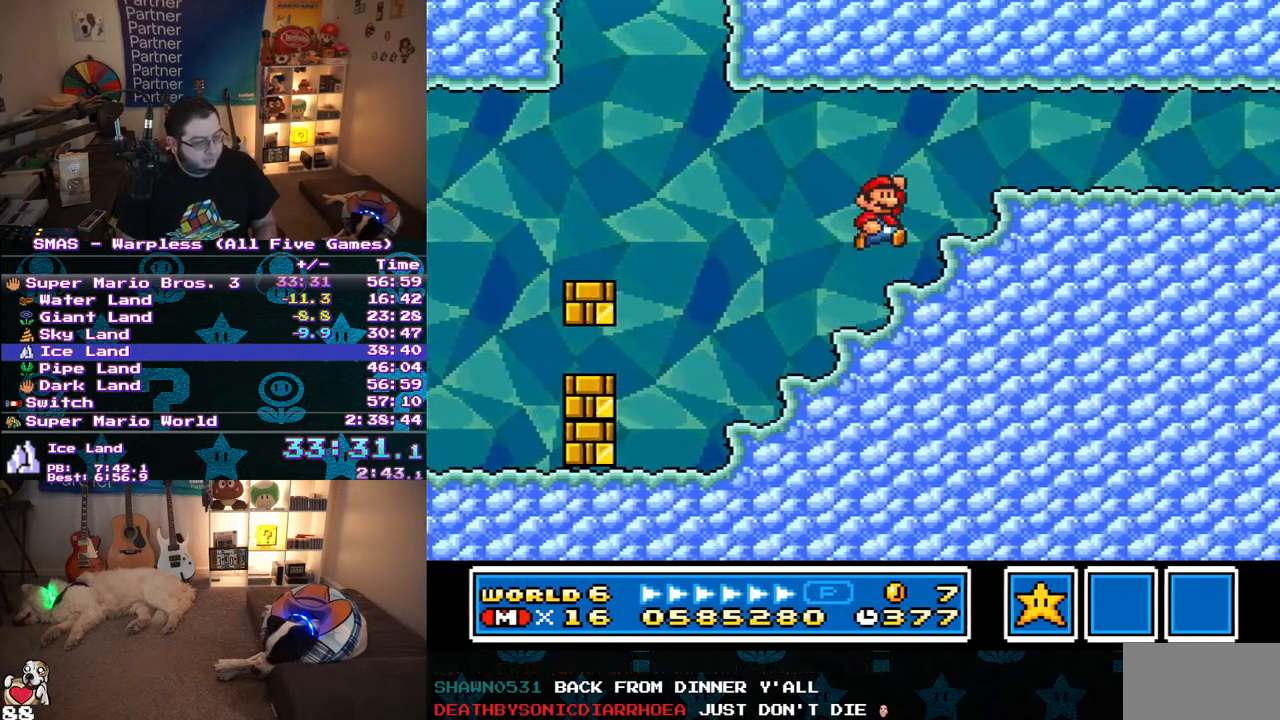
{"buttons": ["Y", "DPAD_RIGHT"], "events": [[283, "B", "up"]]}
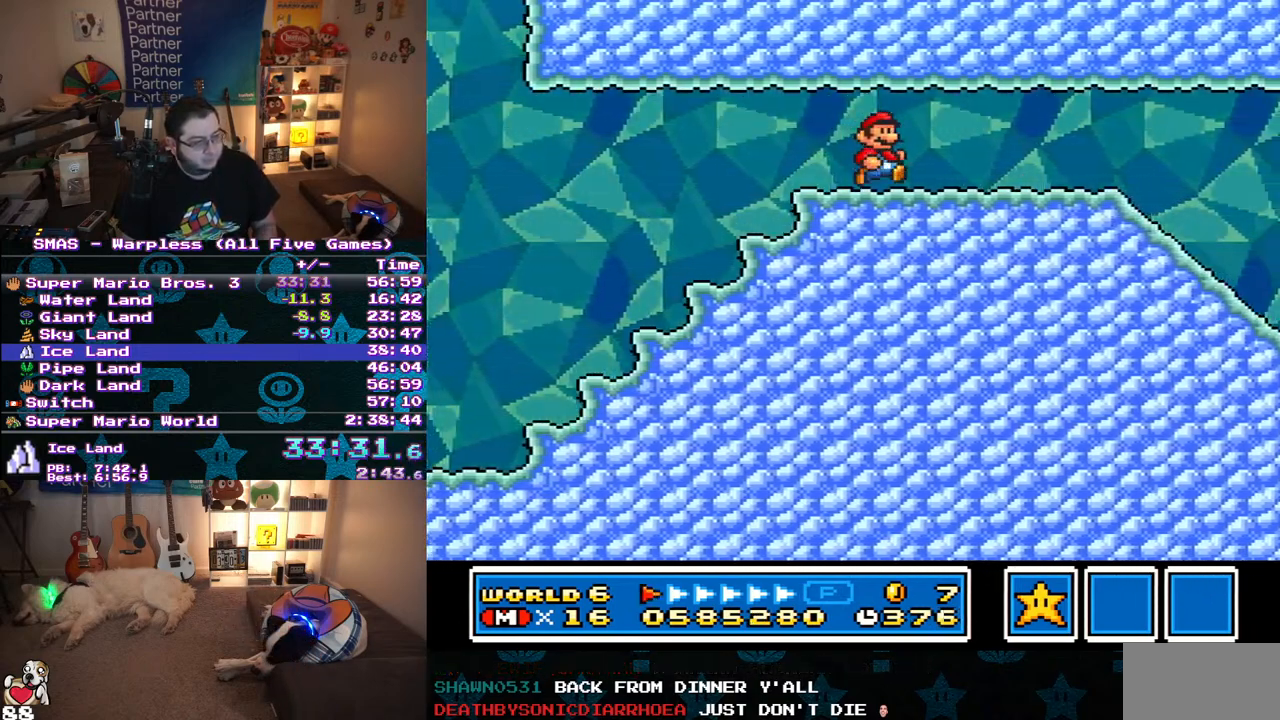
{"buttons": ["Y", "DPAD_RIGHT"], "events": []}
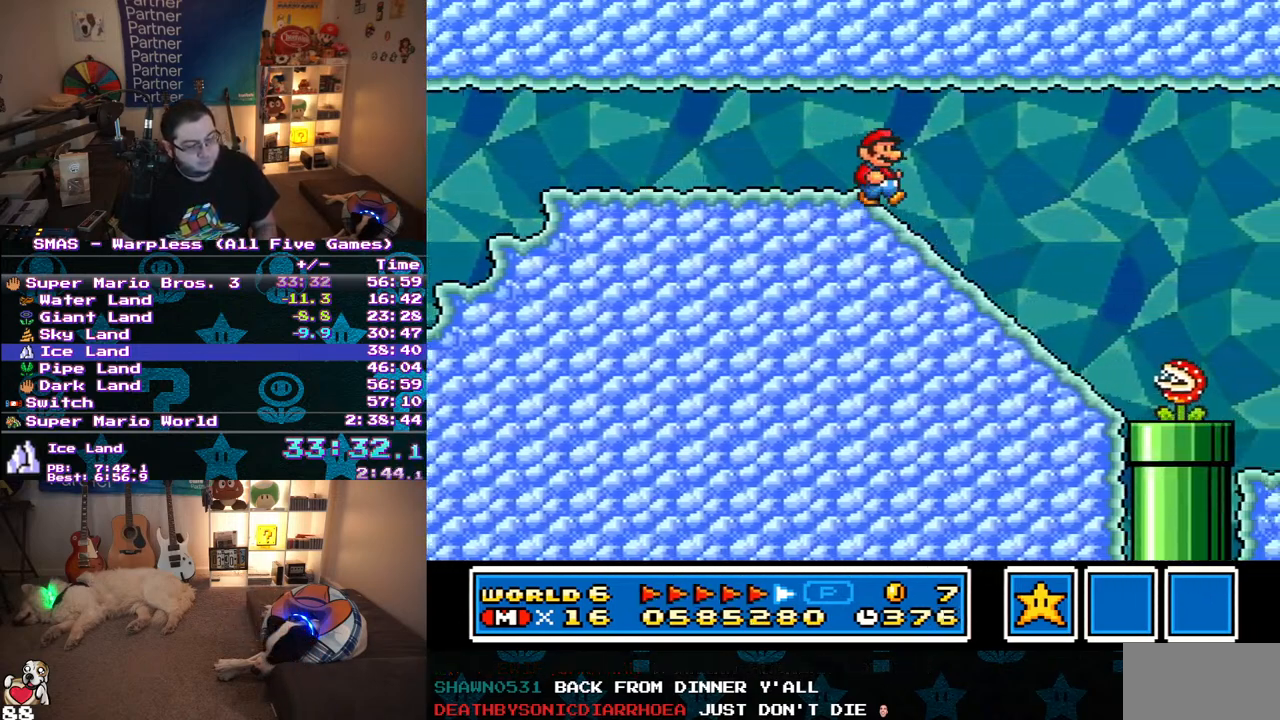
{"buttons": ["Y"], "events": [[317, "B", "down"], [367, "B", "up"], [433, "DPAD_RIGHT", "up"]]}
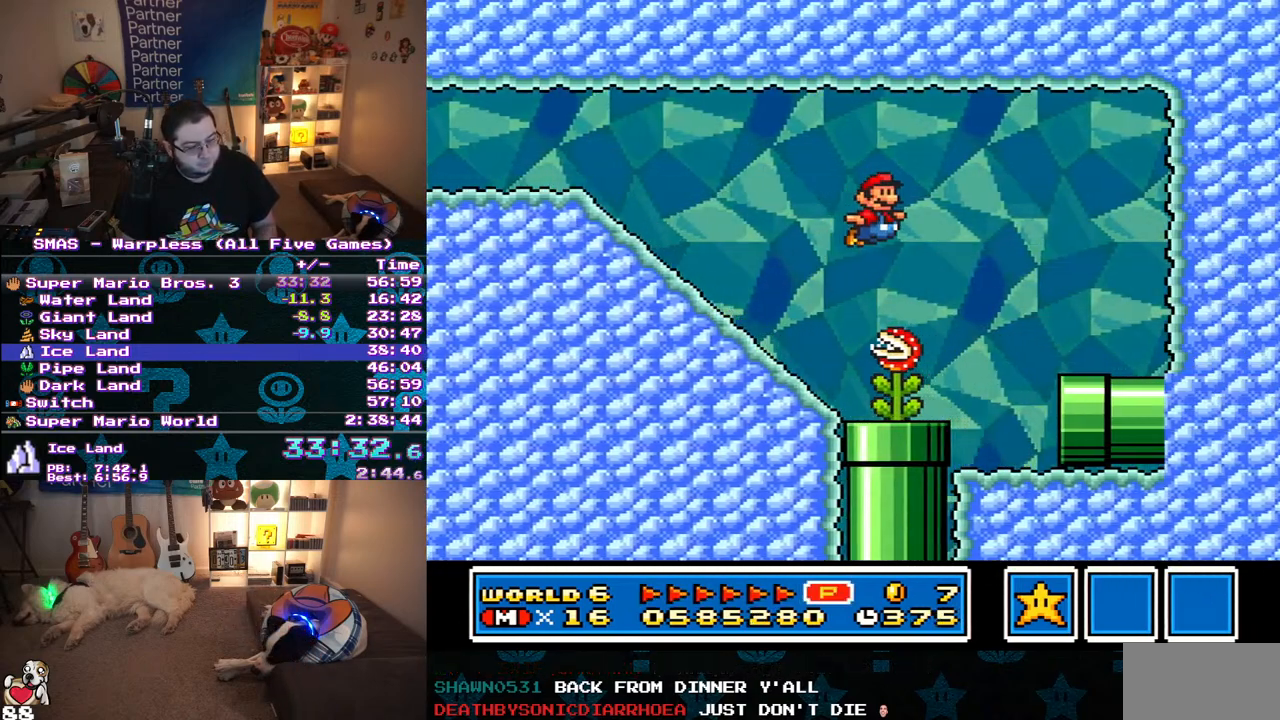
{"buttons": ["Y", "DPAD_RIGHT"], "events": [[50, "DPAD_LEFT", "down"], [267, "DPAD_LEFT", "up"], [367, "DPAD_RIGHT", "down"]]}
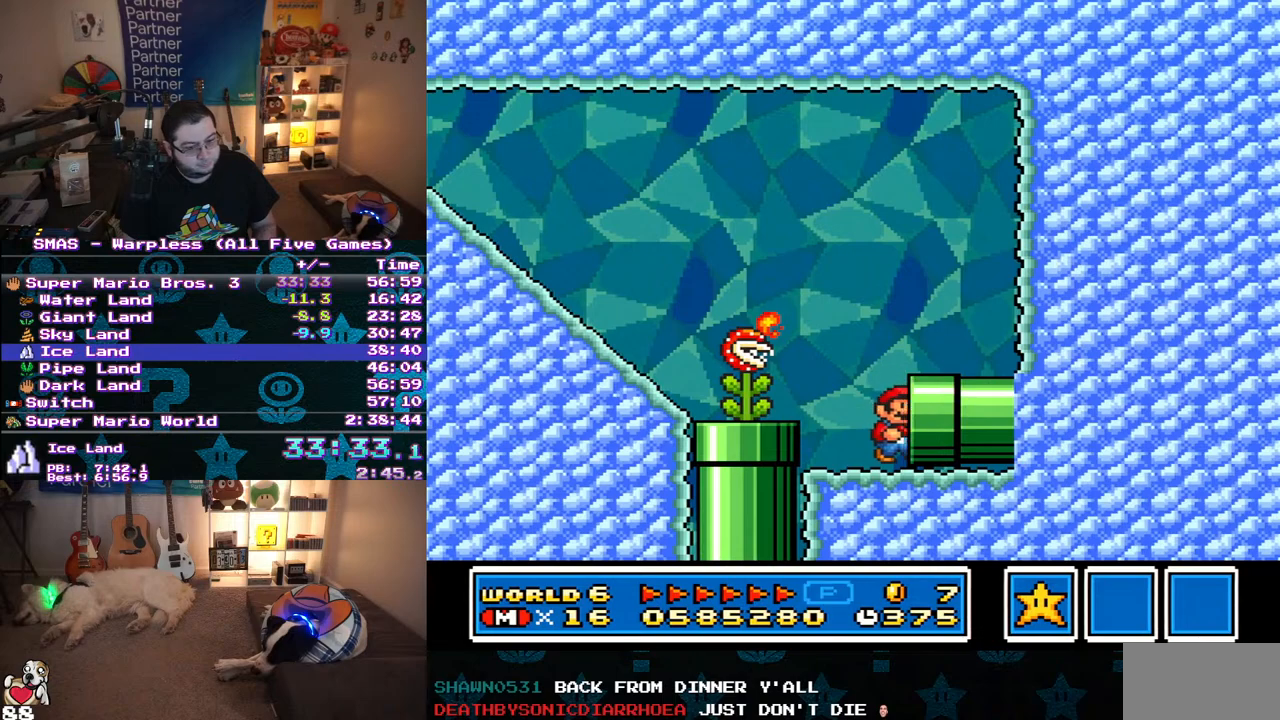
{"buttons": [], "events": [[133, "Y", "up"], [200, "DPAD_RIGHT", "up"]]}
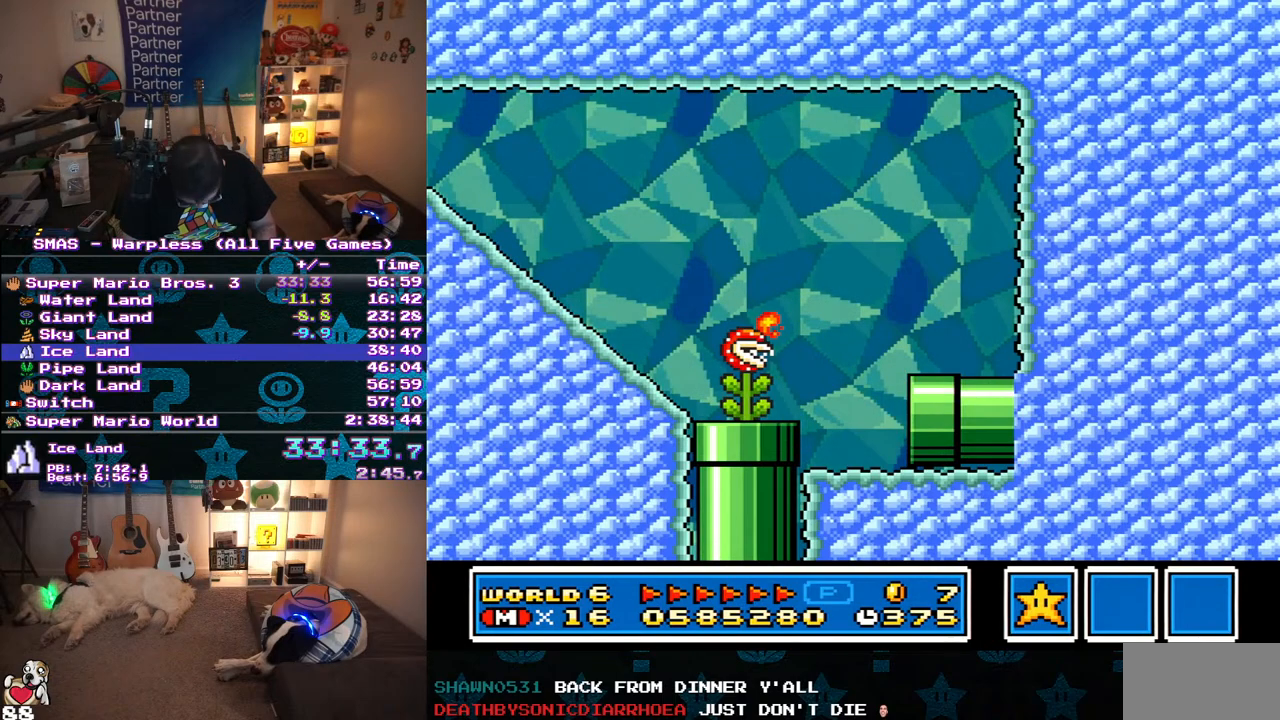
{"buttons": [], "events": []}